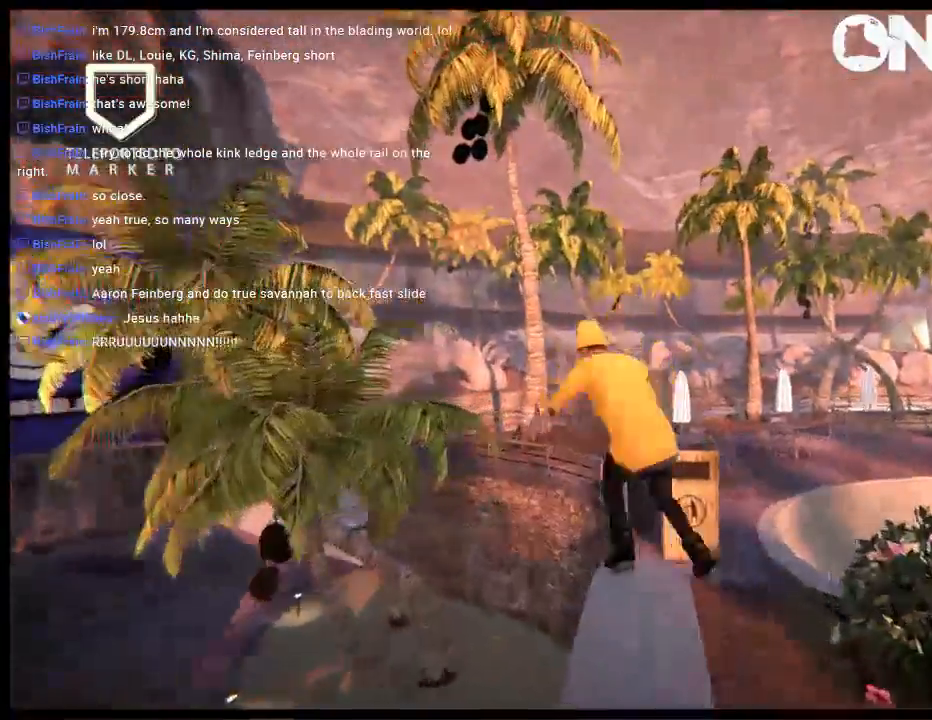
Gameplay with a controller (Xbox layout); each line is a JSON object with the inputs held at the frame after it. "events" lists button and stick changes between this image and that frame as [ms after this image, input, new state], when the widget could be followed in between. Not read: L1 L3 R3.
{"buttons": [], "left_stick": "center", "right_stick": "up-left", "events": [[150, "R2", "down"], [383, "R2", "up"], [383, "right_stick", "up-left"]]}
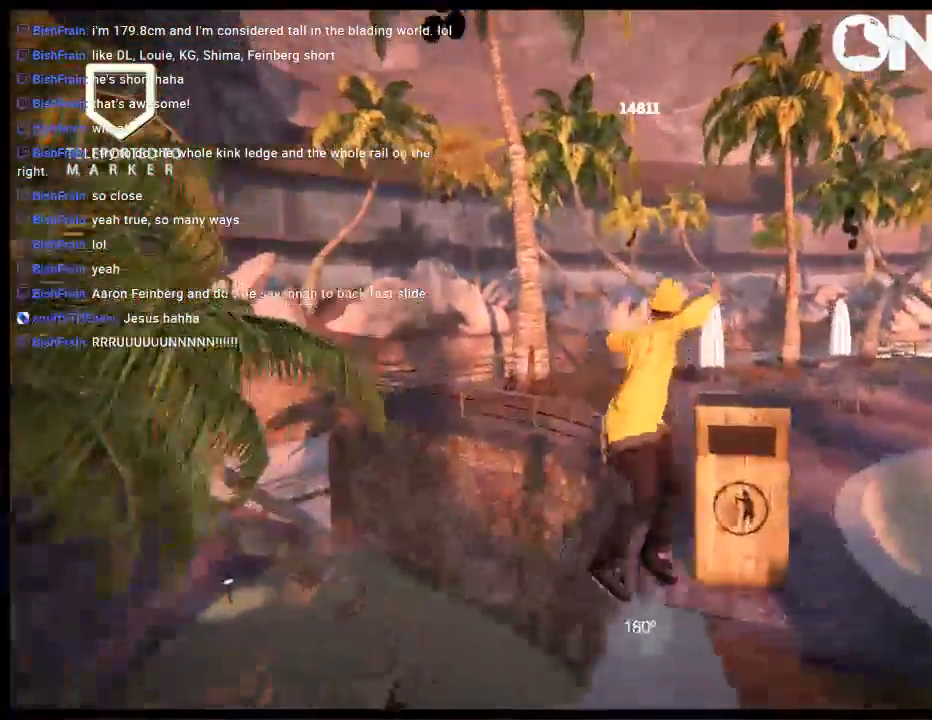
{"buttons": [], "left_stick": "center", "right_stick": "center", "events": [[350, "right_stick", "center"]]}
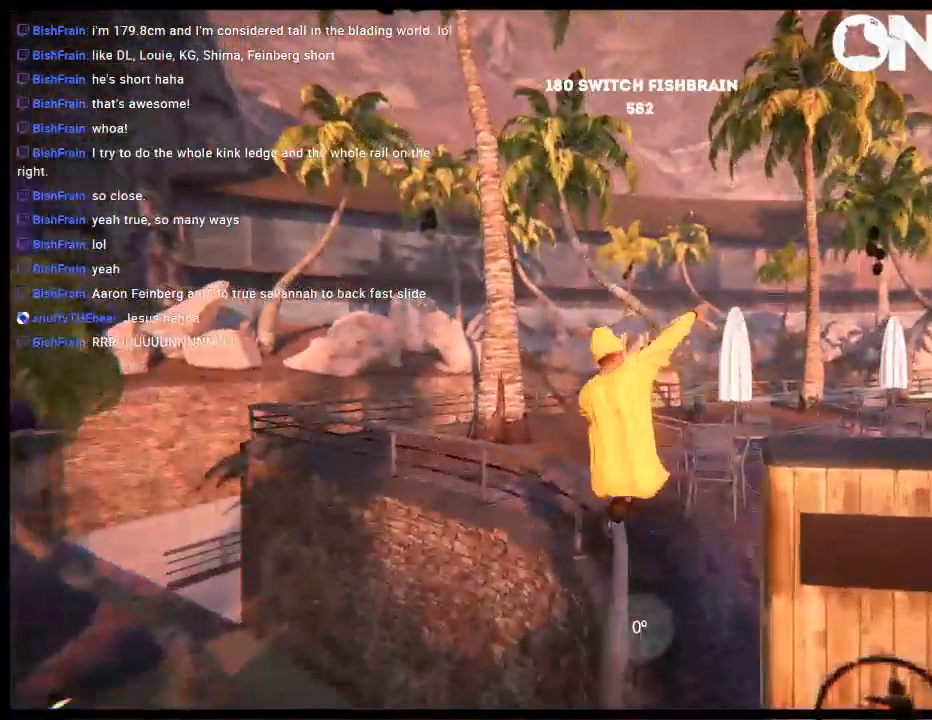
{"buttons": [], "left_stick": "center", "right_stick": "center", "events": [[333, "DPAD_RIGHT", "down"], [433, "DPAD_RIGHT", "up"]]}
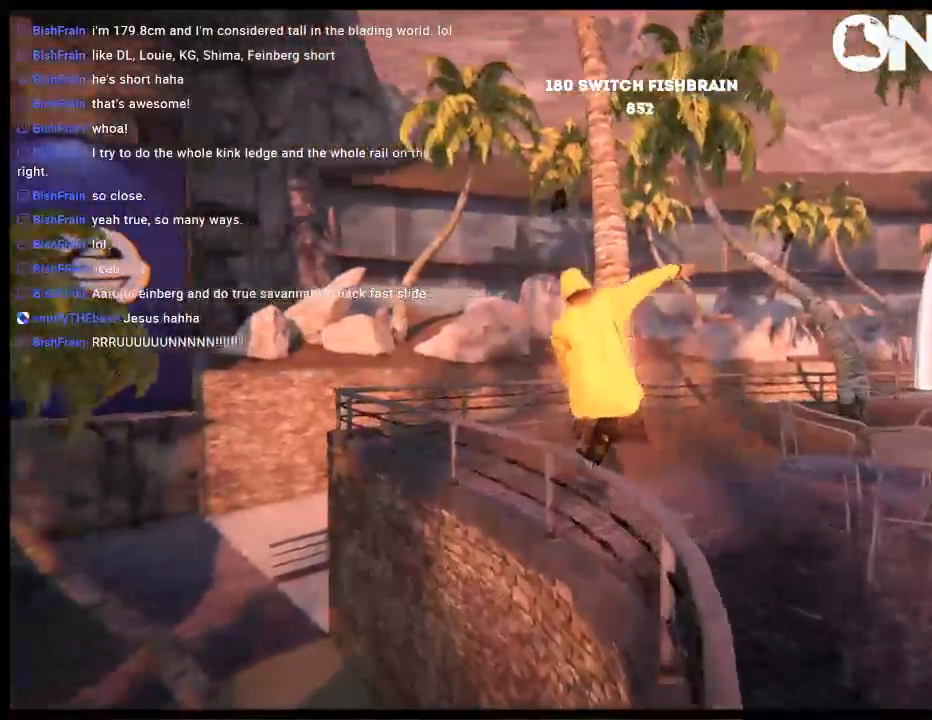
{"buttons": ["R2"], "left_stick": "center", "right_stick": "center", "events": [[433, "R2", "down"]]}
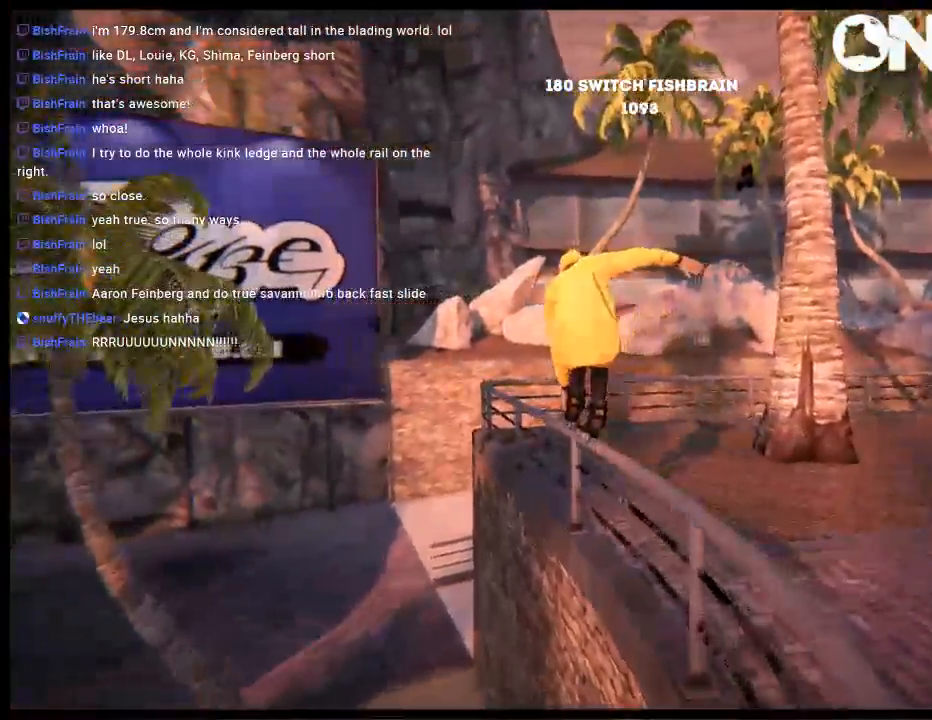
{"buttons": ["L2", "R2"], "left_stick": "center", "right_stick": "center", "events": [[133, "DPAD_LEFT", "down"], [233, "DPAD_LEFT", "up"], [400, "L2", "down"]]}
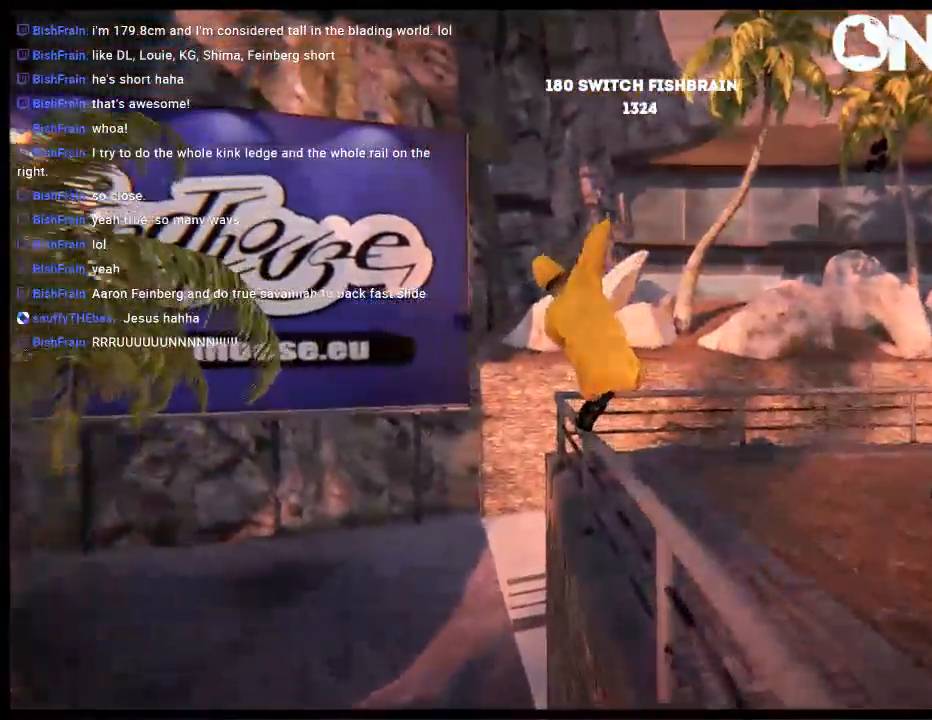
{"buttons": ["L2"], "left_stick": "left", "right_stick": "down-left", "events": [[33, "left_stick", "left"], [133, "R2", "up"], [150, "right_stick", "down-left"]]}
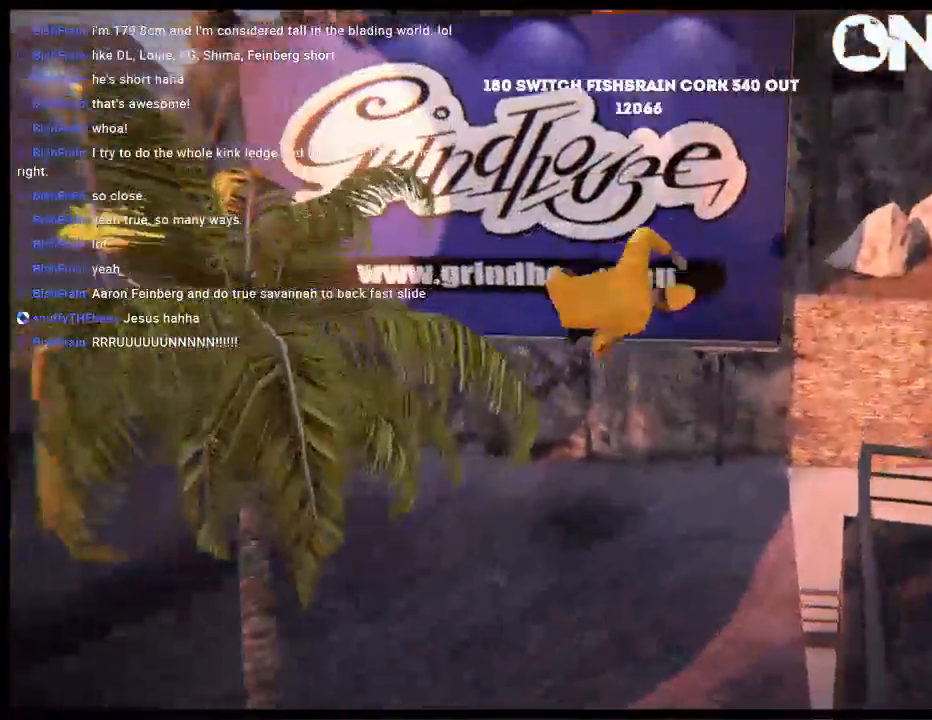
{"buttons": [], "left_stick": "left", "right_stick": "center", "events": [[183, "L2", "up"], [183, "right_stick", "center"]]}
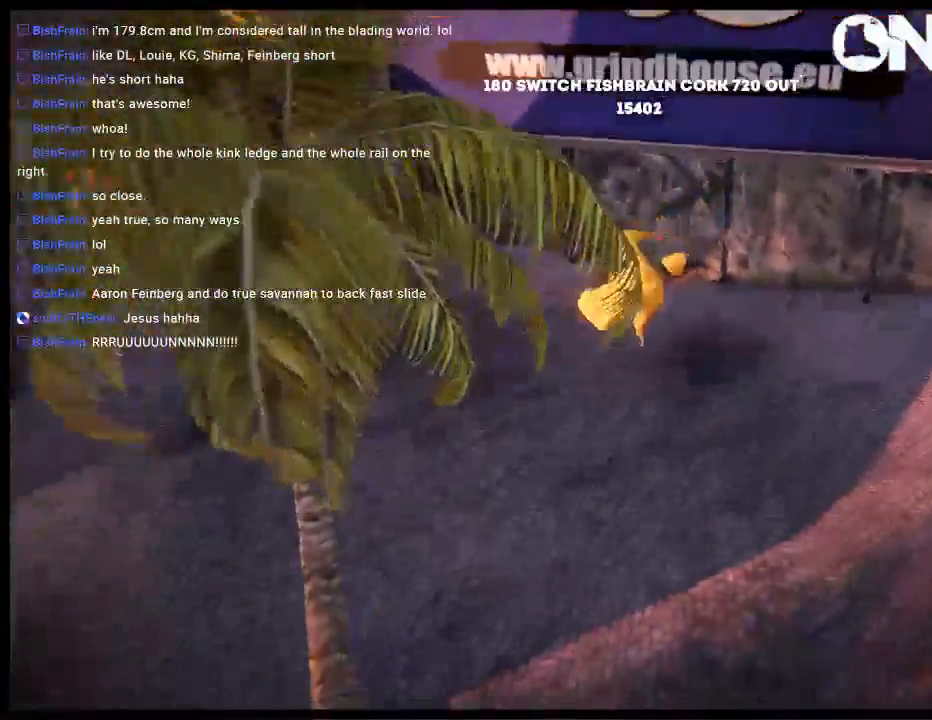
{"buttons": [], "left_stick": "left", "right_stick": "center", "events": []}
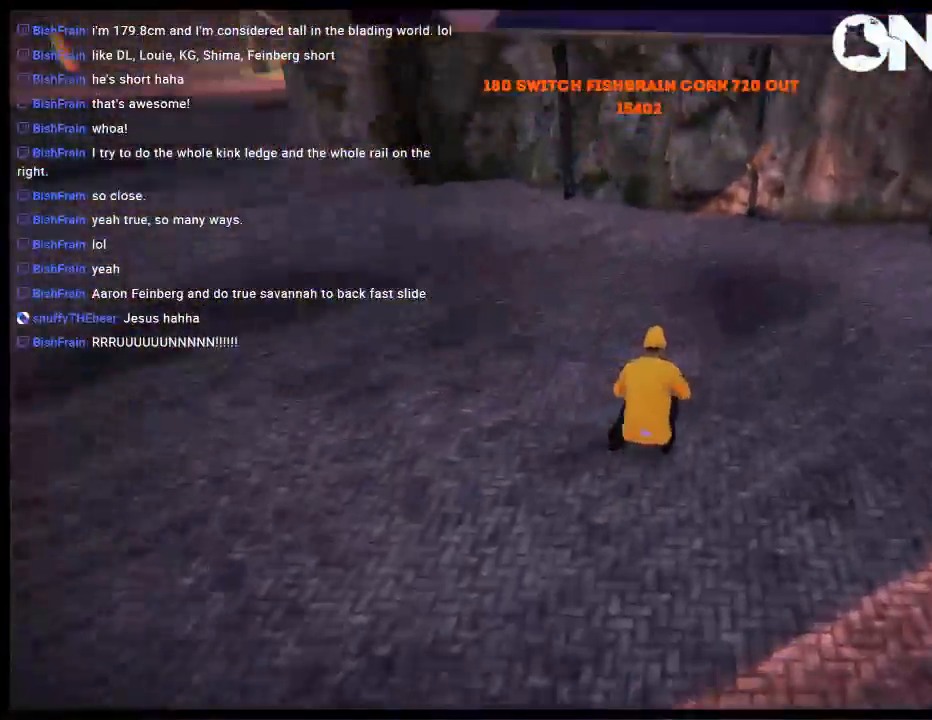
{"buttons": ["R1"], "left_stick": "left", "right_stick": "center", "events": [[400, "R1", "down"]]}
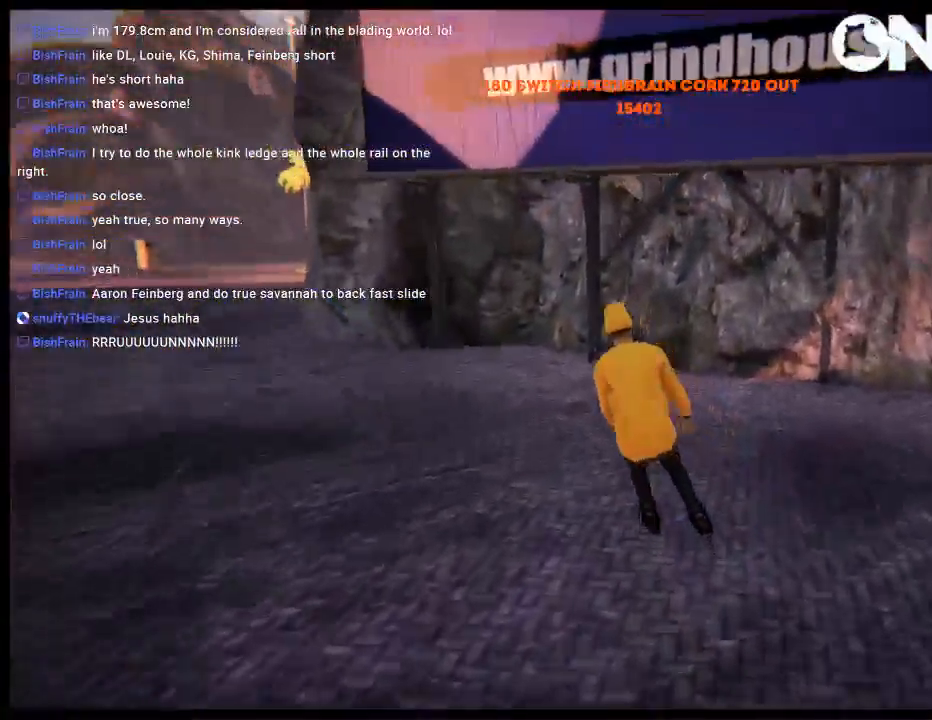
{"buttons": ["R1"], "left_stick": "left", "right_stick": "center", "events": [[33, "R1", "up"], [467, "R1", "down"]]}
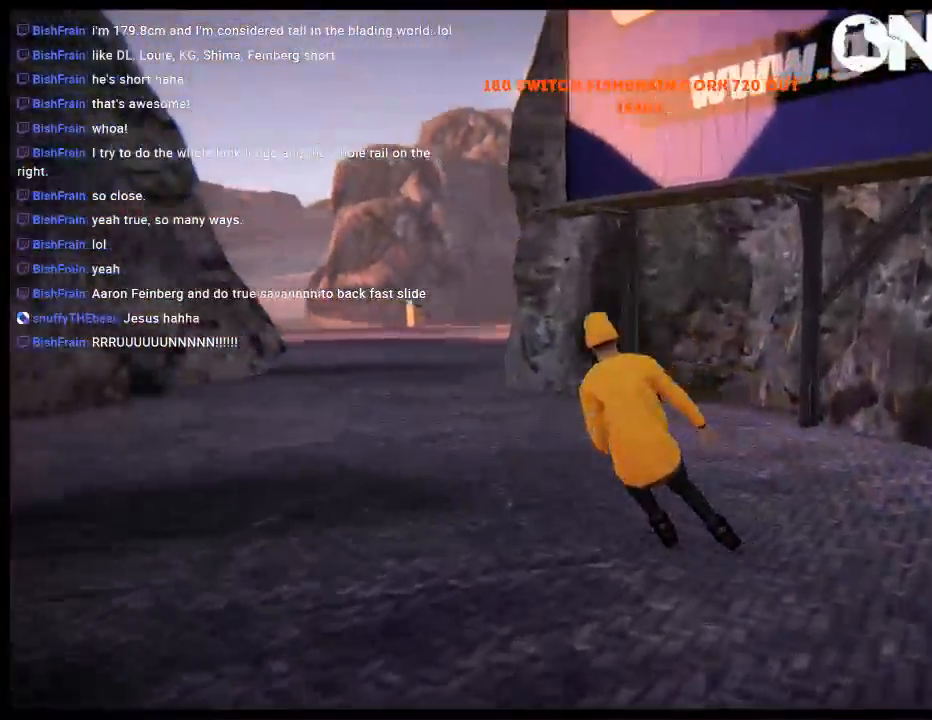
{"buttons": ["L2", "DPAD_UP"], "left_stick": "center", "right_stick": "center", "events": [[100, "R1", "up"], [100, "left_stick", "center"], [500, "DPAD_UP", "down"], [500, "L2", "down"]]}
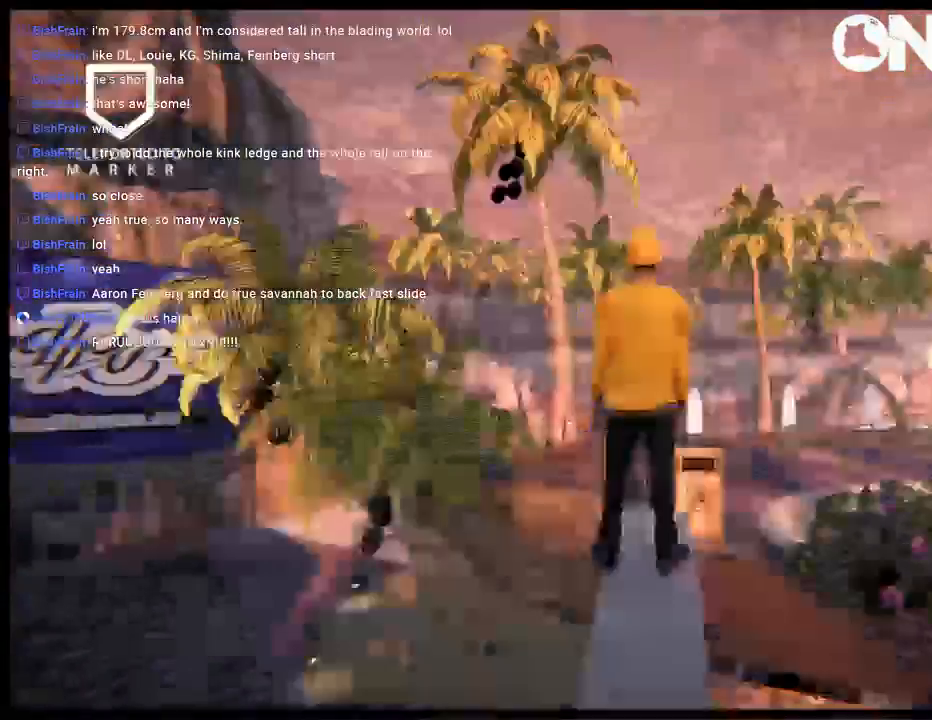
{"buttons": [], "left_stick": "center", "right_stick": "center", "events": [[200, "DPAD_UP", "up"], [200, "L2", "up"]]}
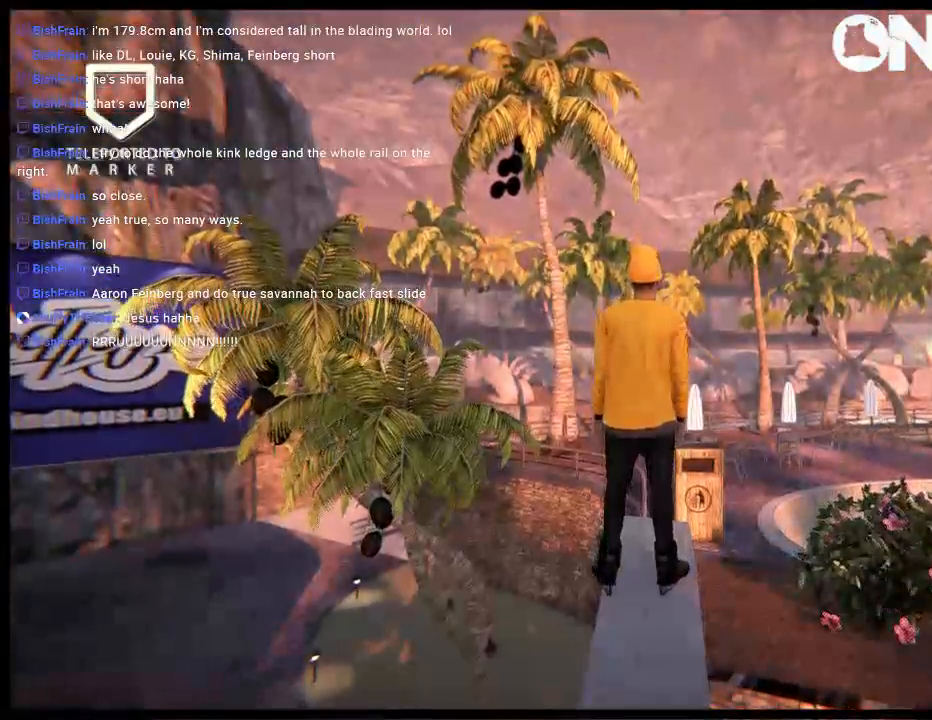
{"buttons": [], "left_stick": "center", "right_stick": "center", "events": [[200, "A", "down"], [333, "A", "up"], [350, "R1", "down"], [450, "R1", "up"]]}
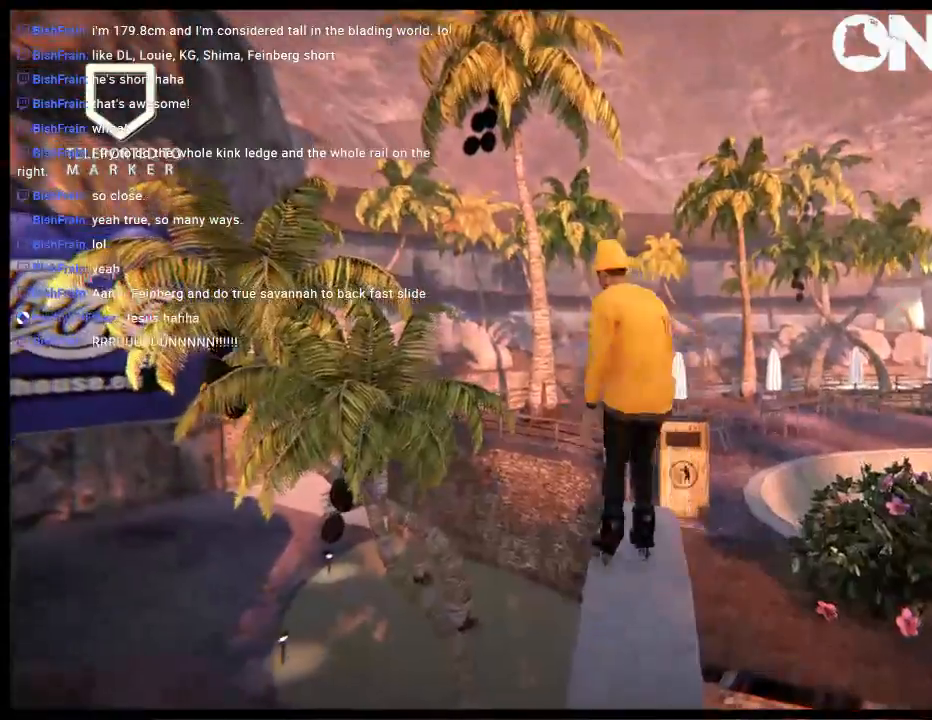
{"buttons": ["R2"], "left_stick": "center", "right_stick": "center", "events": [[317, "R2", "down"]]}
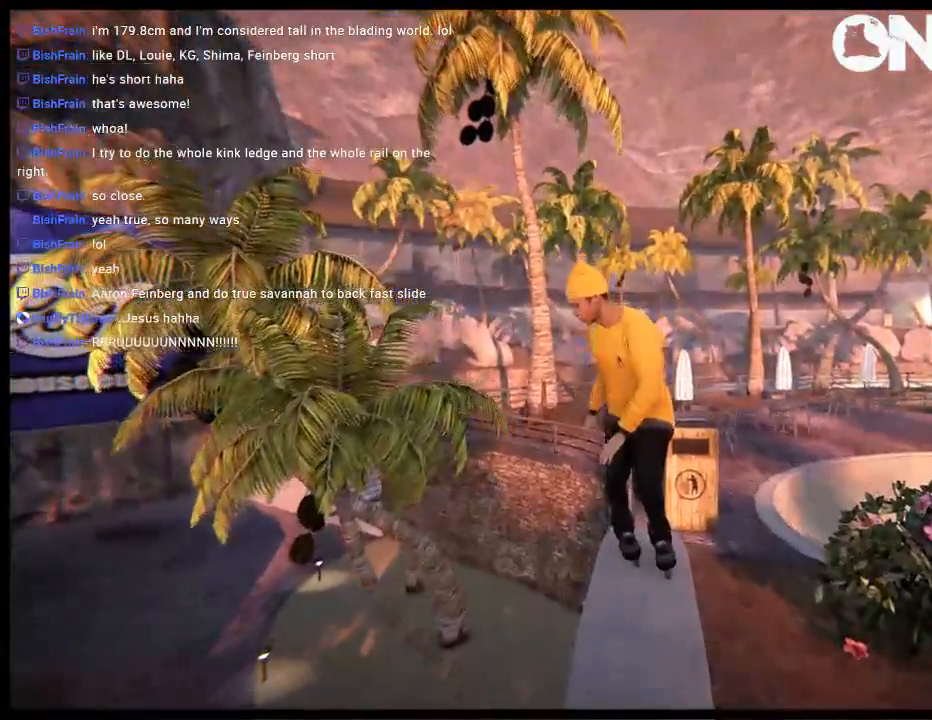
{"buttons": ["R2"], "left_stick": "center", "right_stick": "center", "events": [[350, "A", "down"], [417, "A", "up"]]}
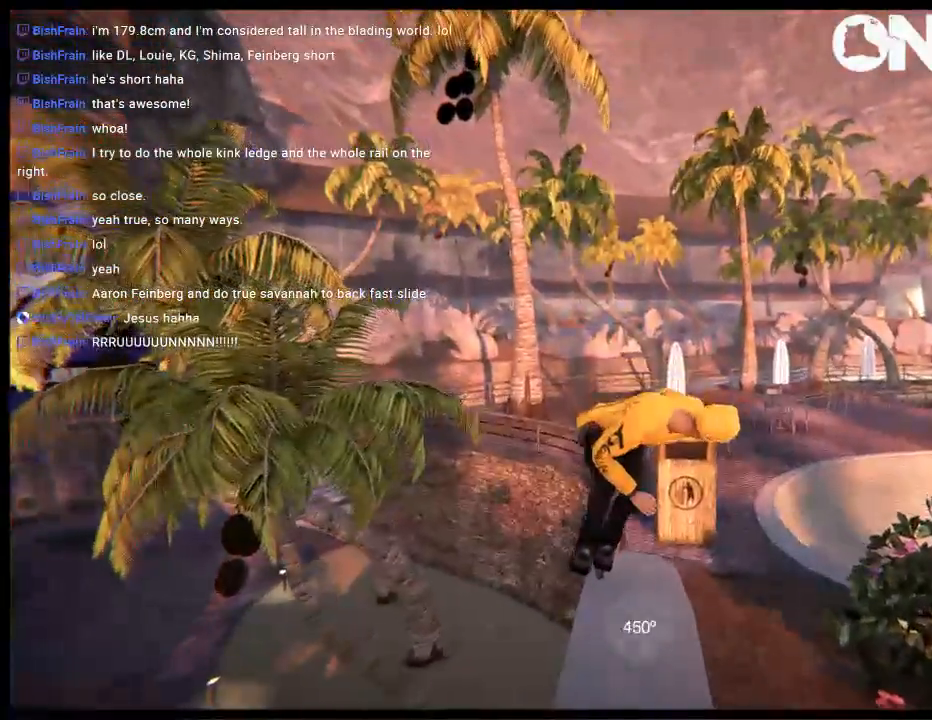
{"buttons": ["R2"], "left_stick": "center", "right_stick": "center", "events": [[50, "A", "down"], [117, "A", "up"]]}
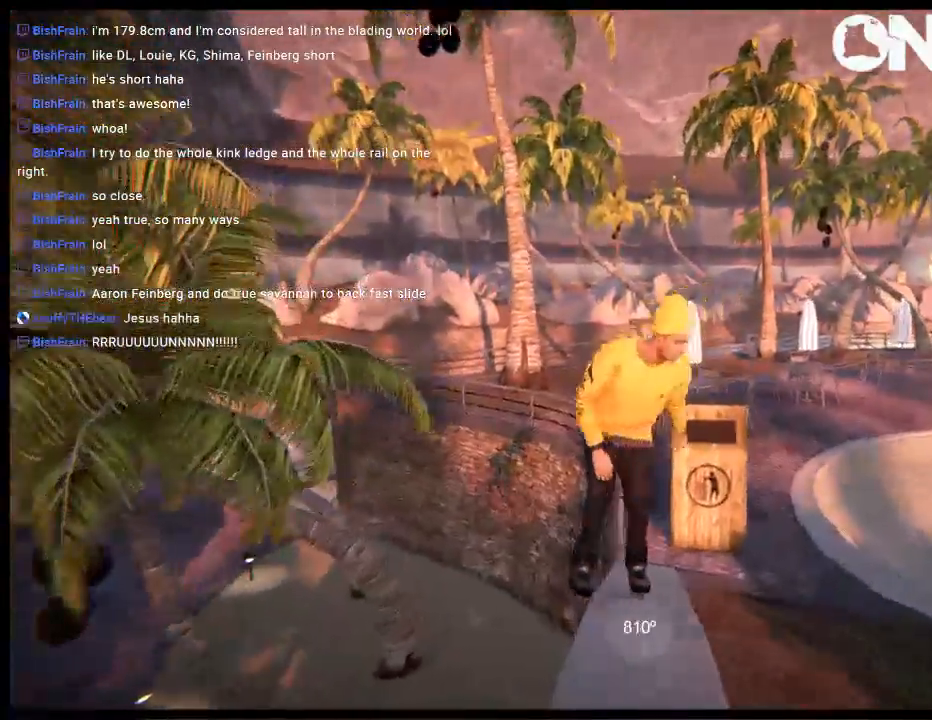
{"buttons": [], "left_stick": "up-right", "right_stick": "up", "events": [[100, "R2", "up"], [100, "left_stick", "up-right"], [100, "right_stick", "up"]]}
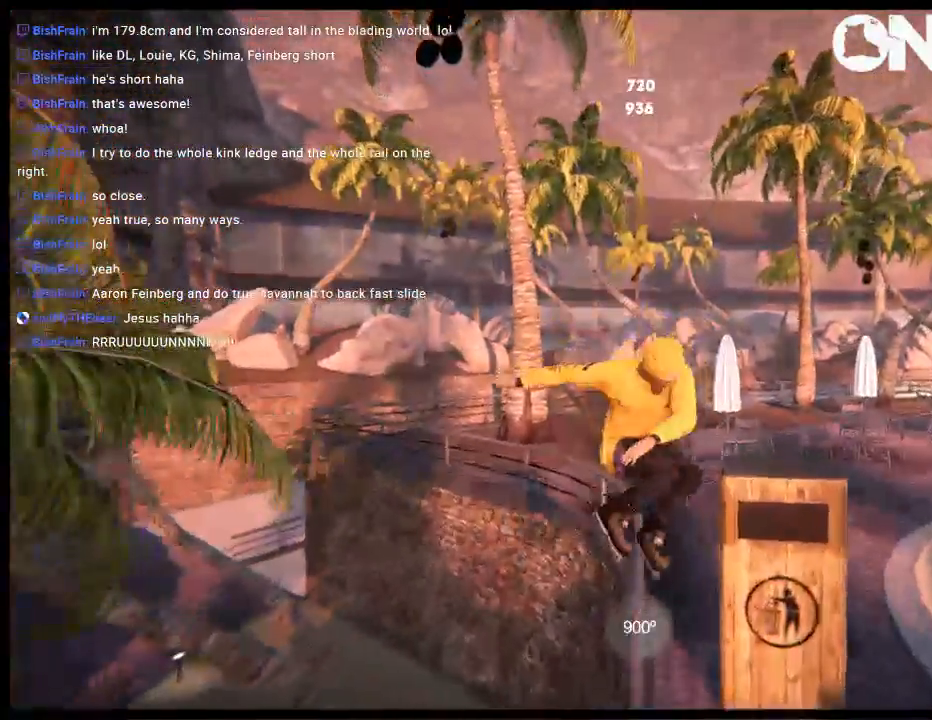
{"buttons": [], "left_stick": "center", "right_stick": "center", "events": [[67, "left_stick", "center"], [100, "right_stick", "center"]]}
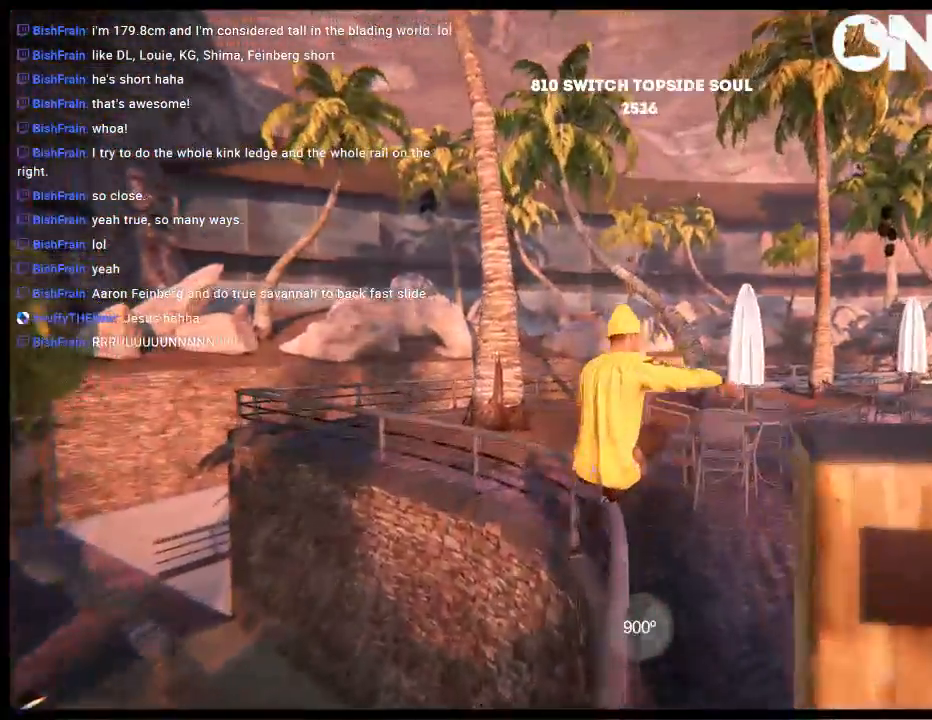
{"buttons": [], "left_stick": "center", "right_stick": "center", "events": [[167, "DPAD_RIGHT", "down"], [267, "DPAD_RIGHT", "up"]]}
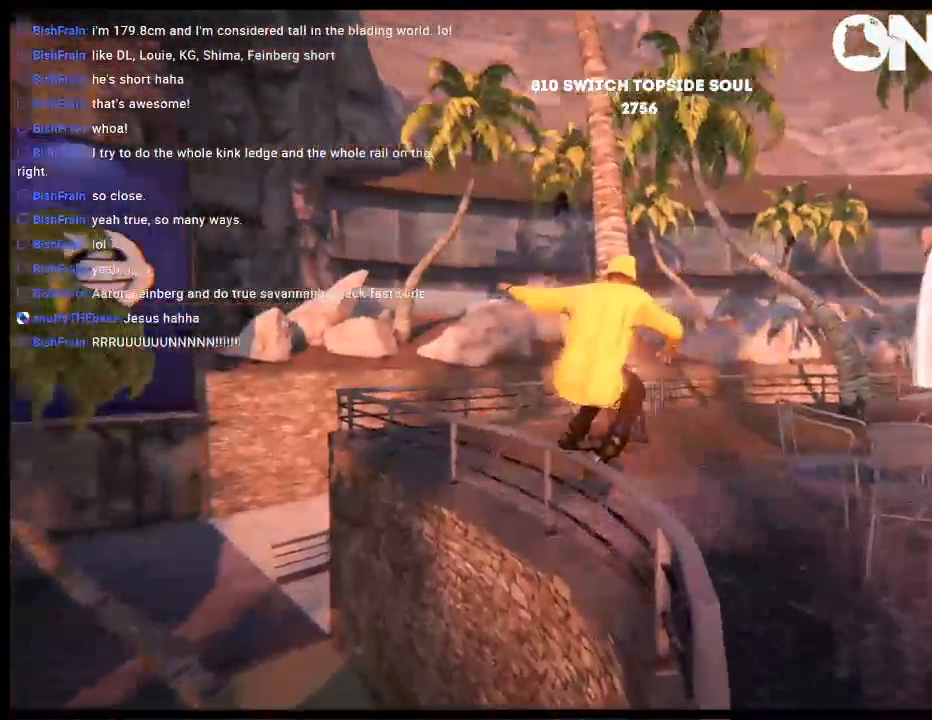
{"buttons": ["L2", "R2"], "left_stick": "center", "right_stick": "center", "events": [[50, "DPAD_LEFT", "down"], [150, "DPAD_LEFT", "up"], [283, "R2", "down"], [417, "L2", "down"]]}
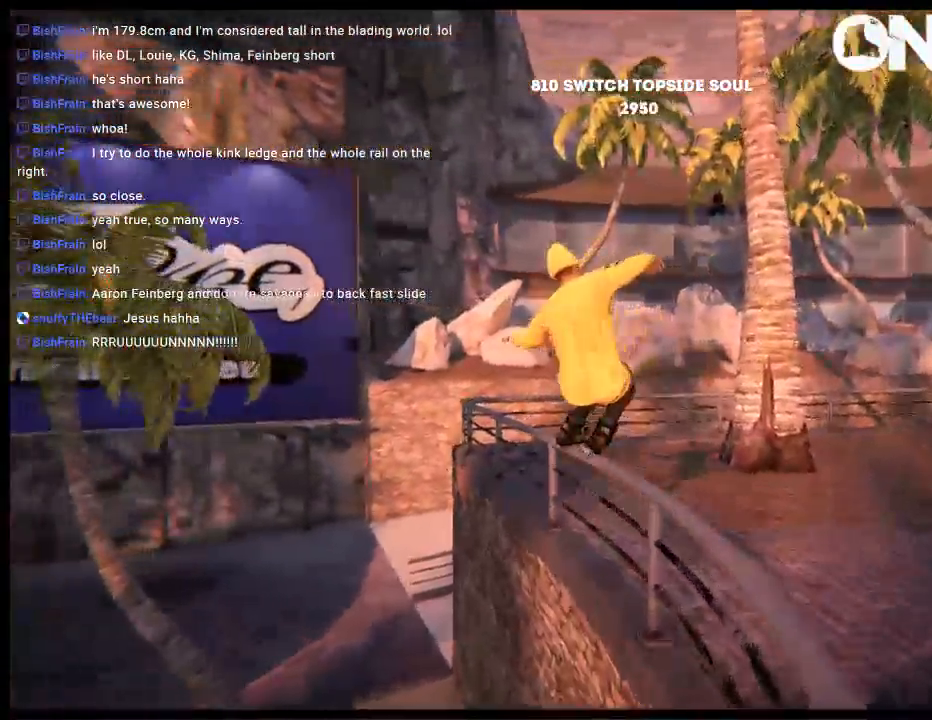
{"buttons": ["L2"], "left_stick": "left", "right_stick": "down-left", "events": [[283, "left_stick", "left"], [317, "R2", "up"], [317, "right_stick", "down-left"]]}
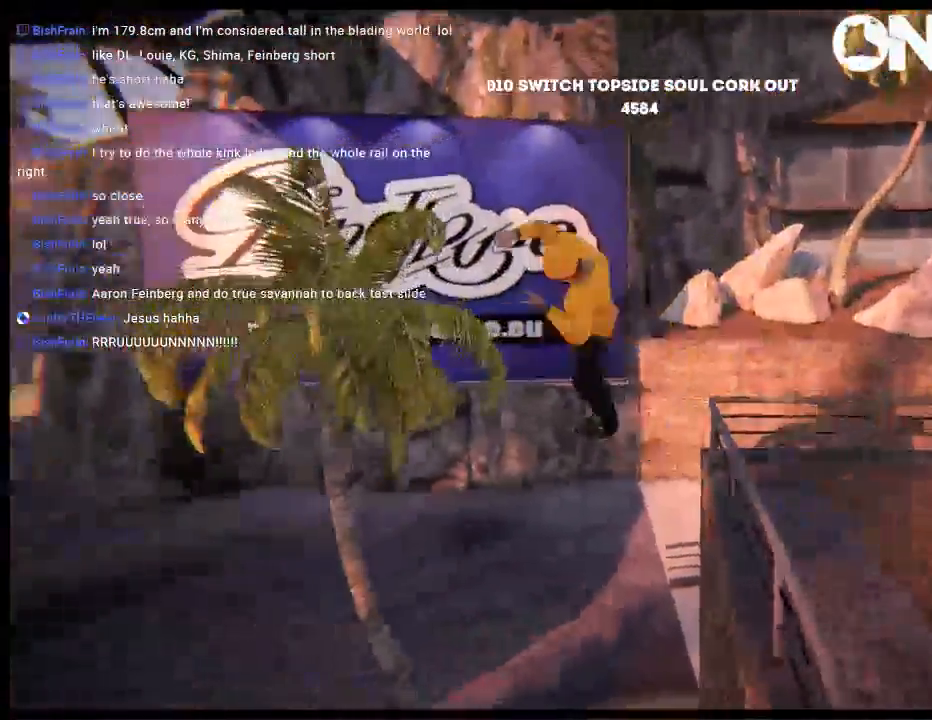
{"buttons": [], "left_stick": "left", "right_stick": "center", "events": [[383, "right_stick", "center"], [417, "L2", "up"]]}
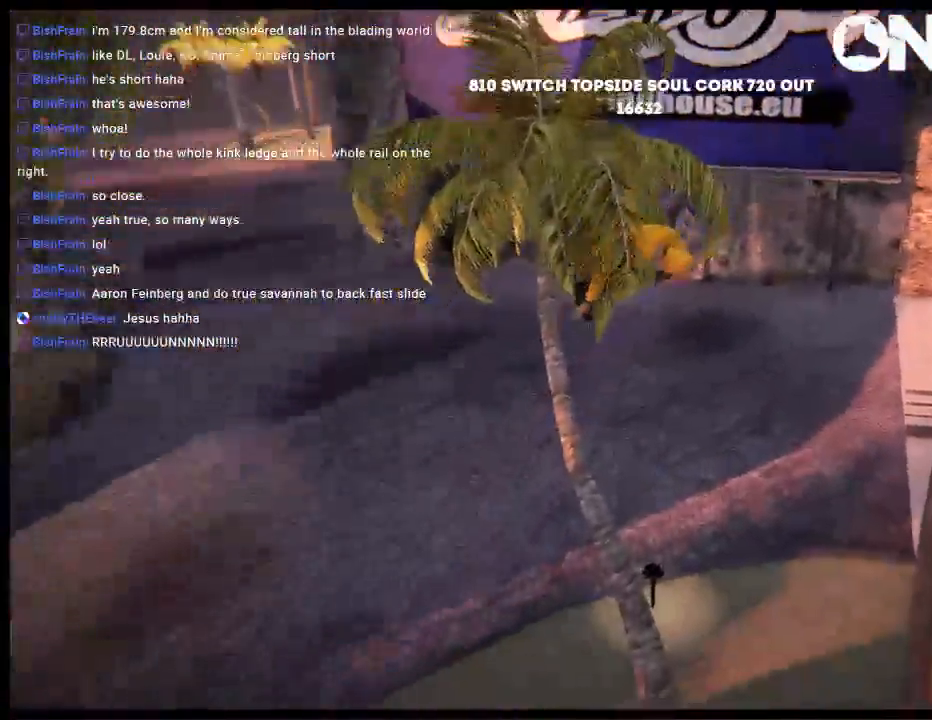
{"buttons": [], "left_stick": "left", "right_stick": "center", "events": []}
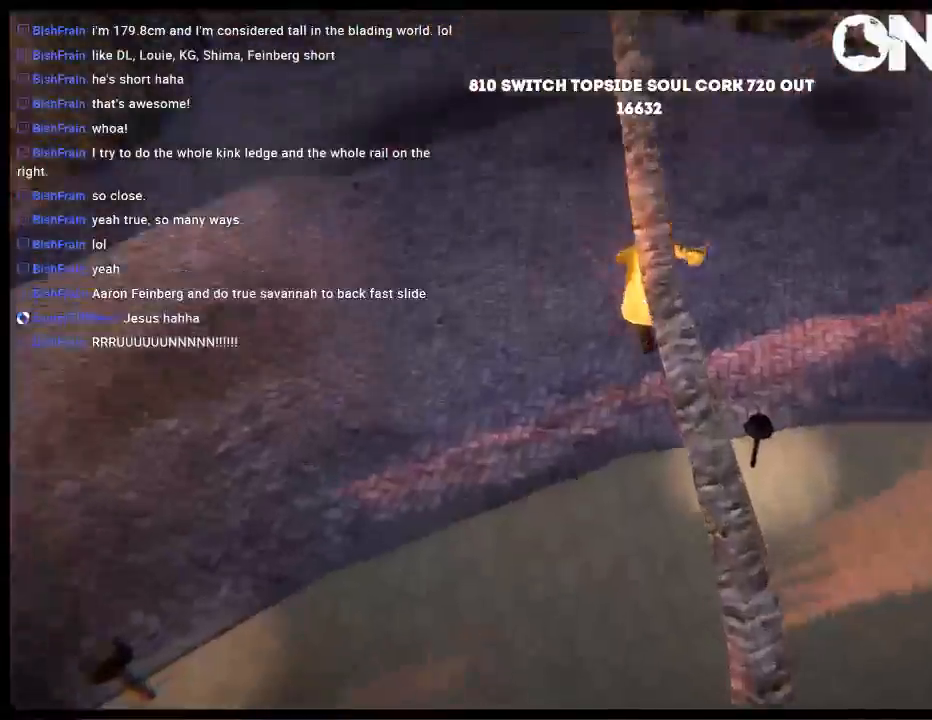
{"buttons": ["R1"], "left_stick": "left", "right_stick": "center", "events": [[433, "R1", "down"]]}
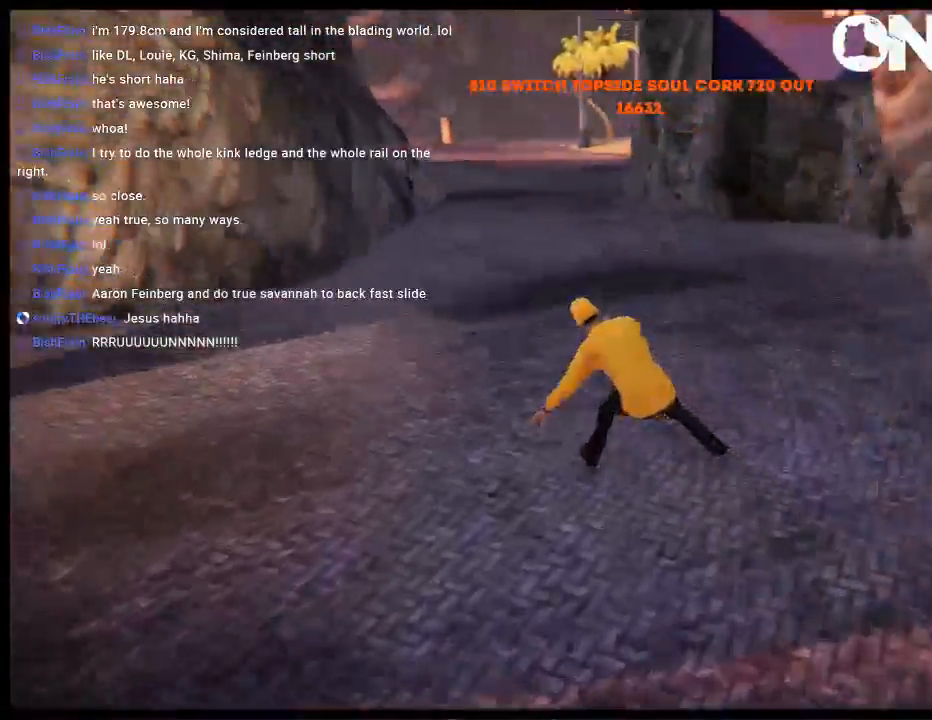
{"buttons": [], "left_stick": "right", "right_stick": "center", "events": [[67, "R1", "up"], [100, "left_stick", "center"], [300, "R1", "down"], [333, "left_stick", "right"], [433, "R1", "up"]]}
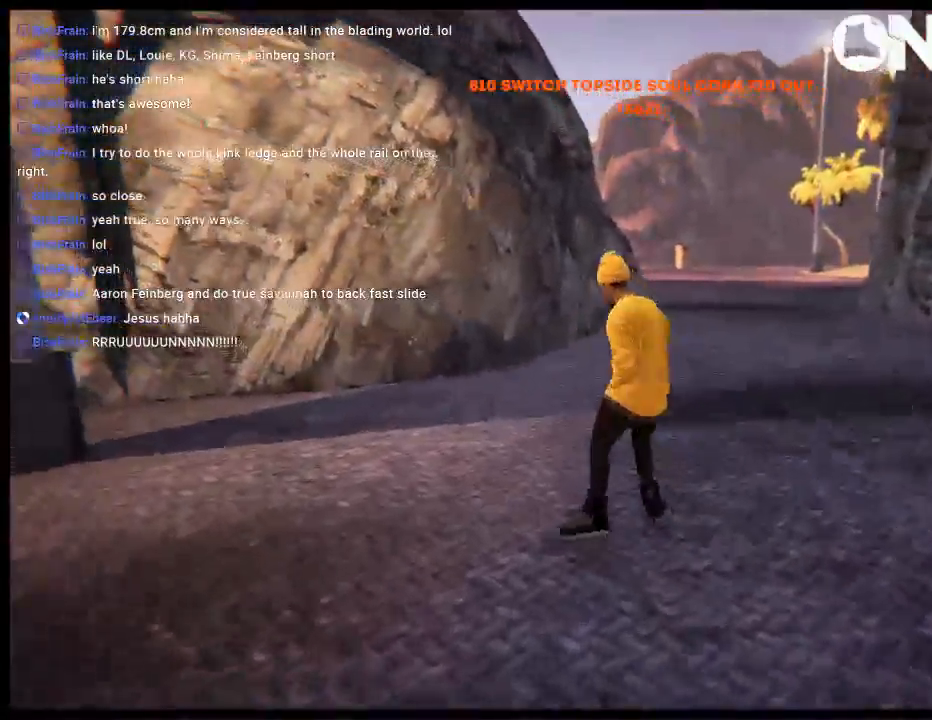
{"buttons": ["L2", "DPAD_UP"], "left_stick": "center", "right_stick": "center", "events": [[50, "left_stick", "center"], [350, "DPAD_UP", "down"], [350, "L2", "down"]]}
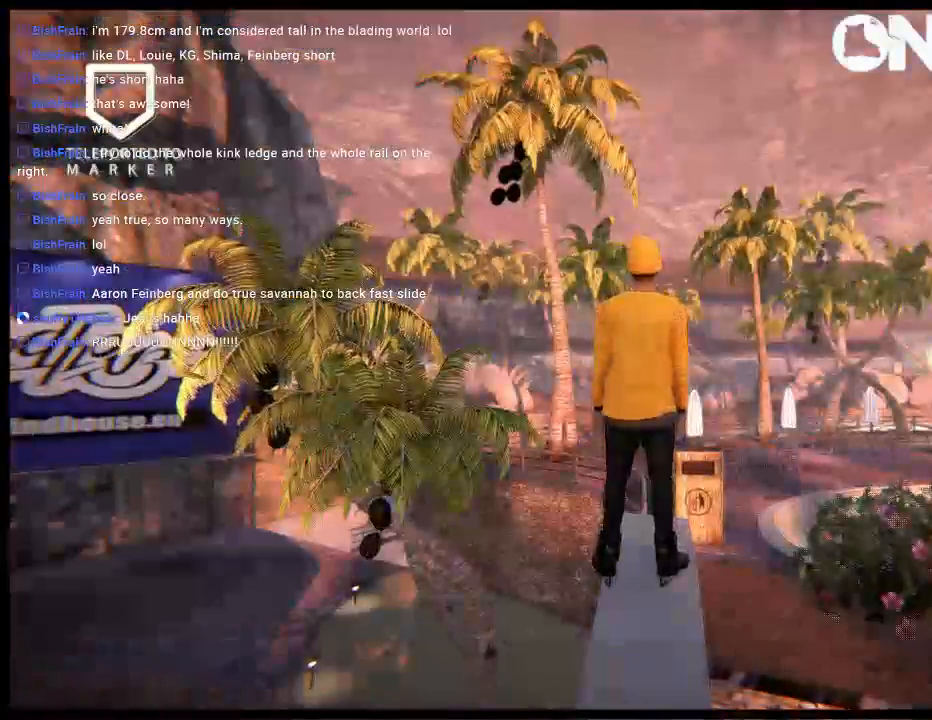
{"buttons": ["A", "R1"], "left_stick": "center", "right_stick": "center", "events": [[50, "DPAD_UP", "up"], [50, "L2", "up"], [150, "A", "down"], [383, "R1", "down"]]}
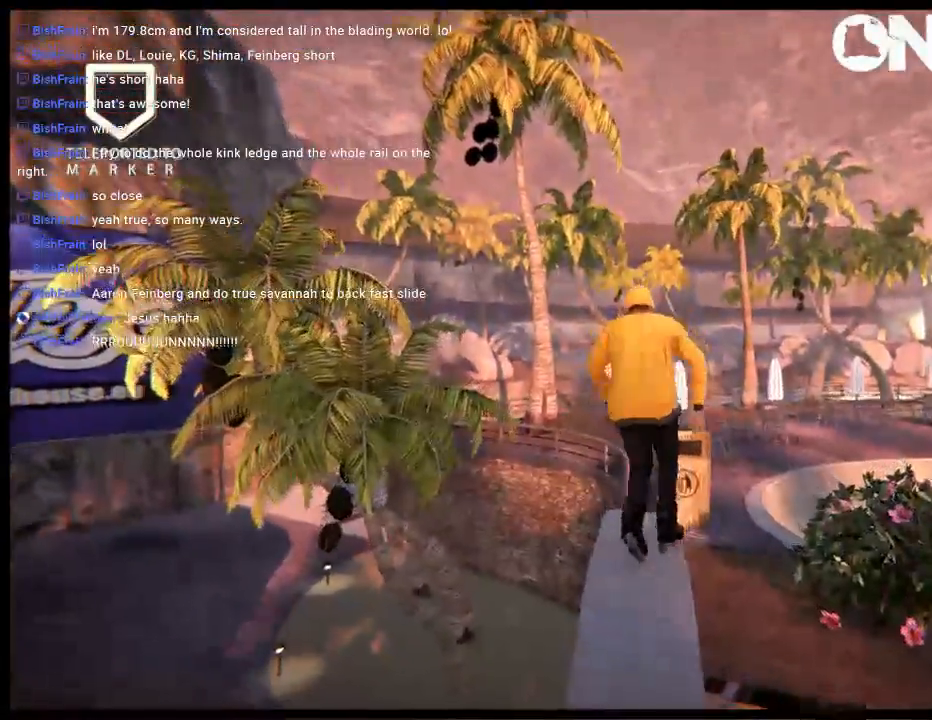
{"buttons": [], "left_stick": "center", "right_stick": "center", "events": [[17, "R1", "up"], [50, "A", "up"]]}
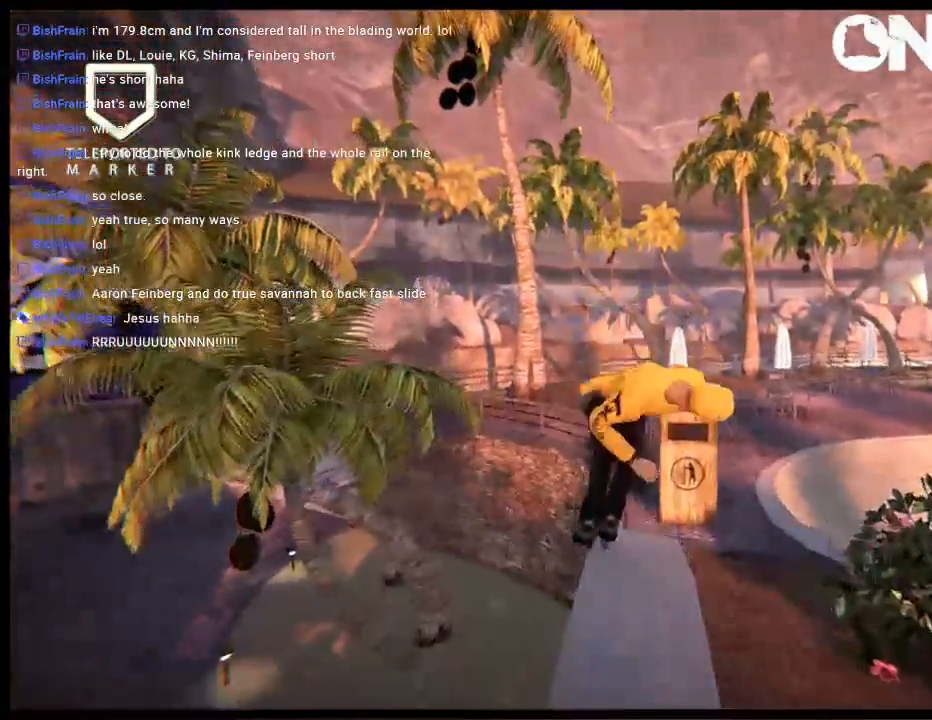
{"buttons": ["R2"], "left_stick": "center", "right_stick": "center", "events": [[50, "R2", "down"]]}
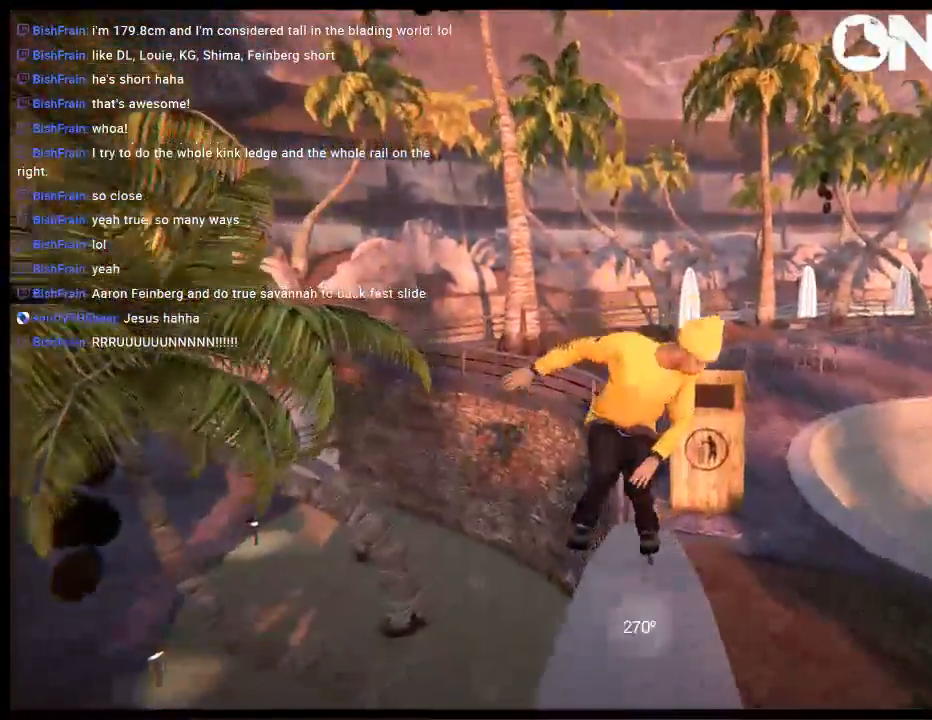
{"buttons": [], "left_stick": "up-right", "right_stick": "up", "events": [[133, "R2", "up"], [133, "left_stick", "up-right"], [133, "right_stick", "up"]]}